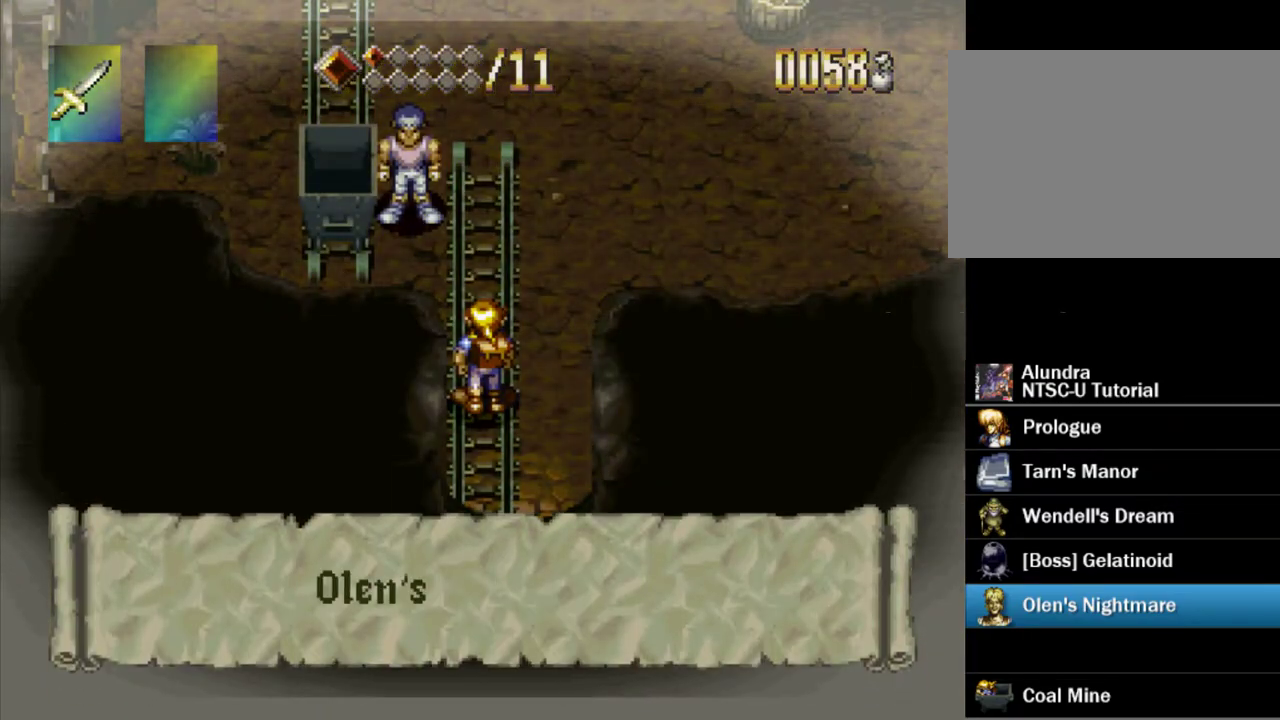
Gameplay with a controller (PlayStation layout); each line is a JSON object with the inputs held at the frame after it (dt_ms = milliseconds from this image to that frame). "events" lists button and stick changes between this image and that frame as [ms after this image, input, new state], when the widget could be followed in between. Not read: L3 R3.
{"dt_ms": 500, "buttons": ["SQUARE"], "events": [[500, "SQUARE", "down"]]}
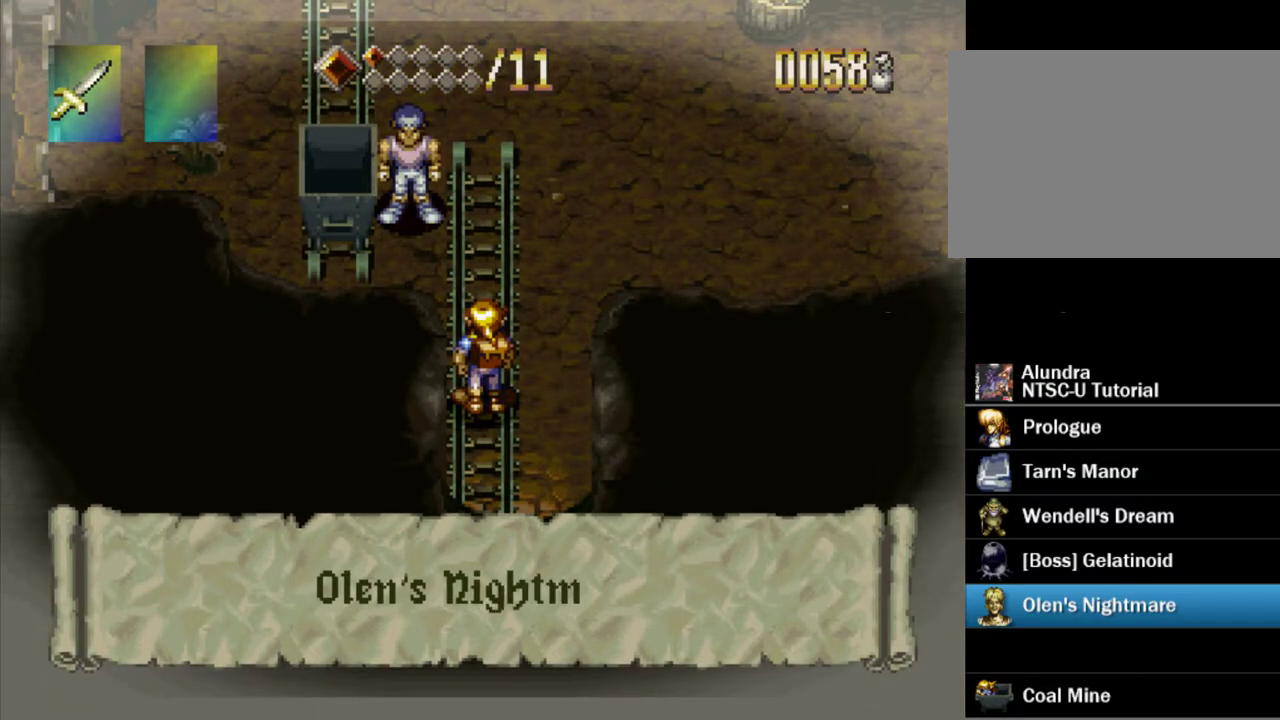
{"dt_ms": 400, "buttons": [], "events": [[383, "SQUARE", "up"]]}
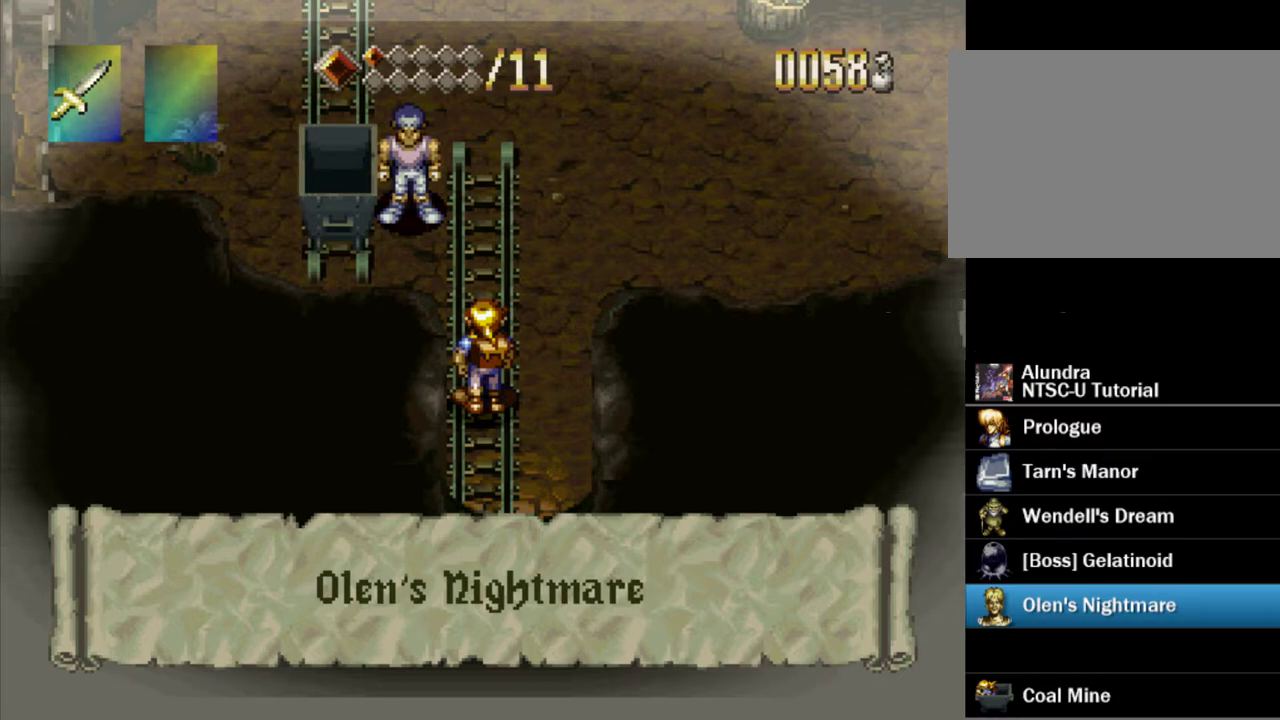
{"dt_ms": 600, "buttons": [], "events": []}
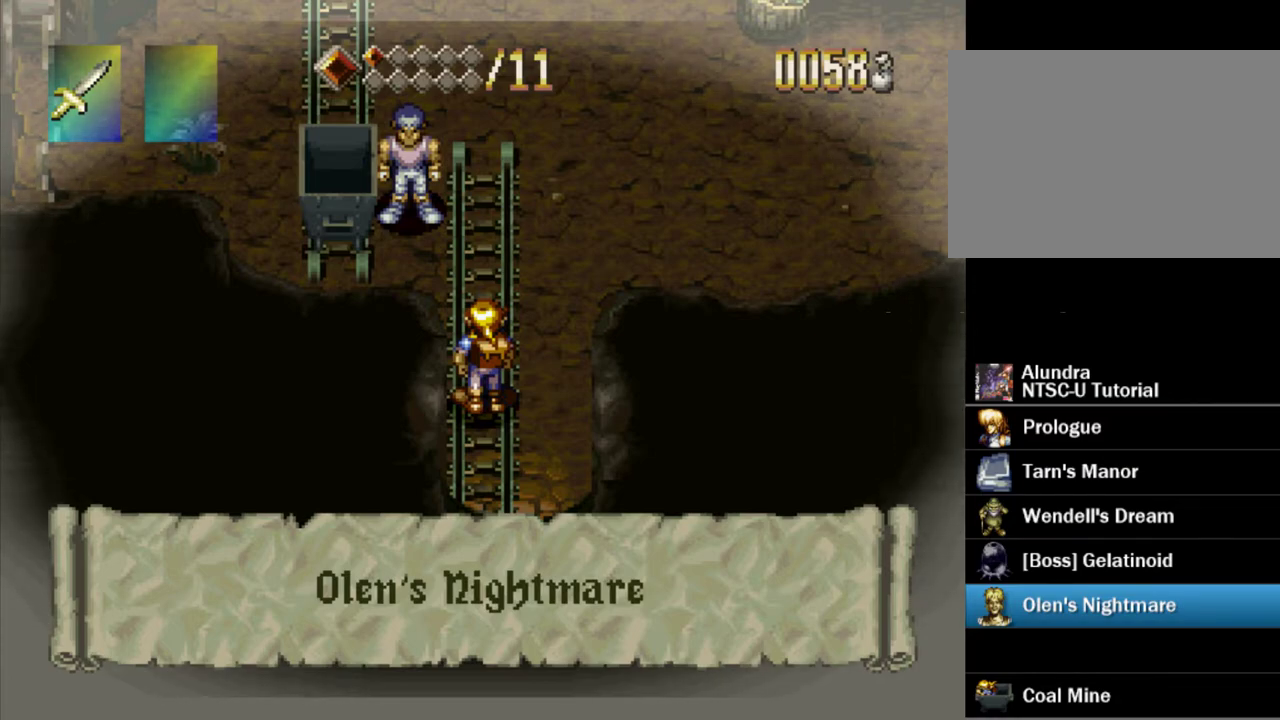
{"dt_ms": 500, "buttons": [], "events": [[317, "SQUARE", "down"], [467, "SQUARE", "up"]]}
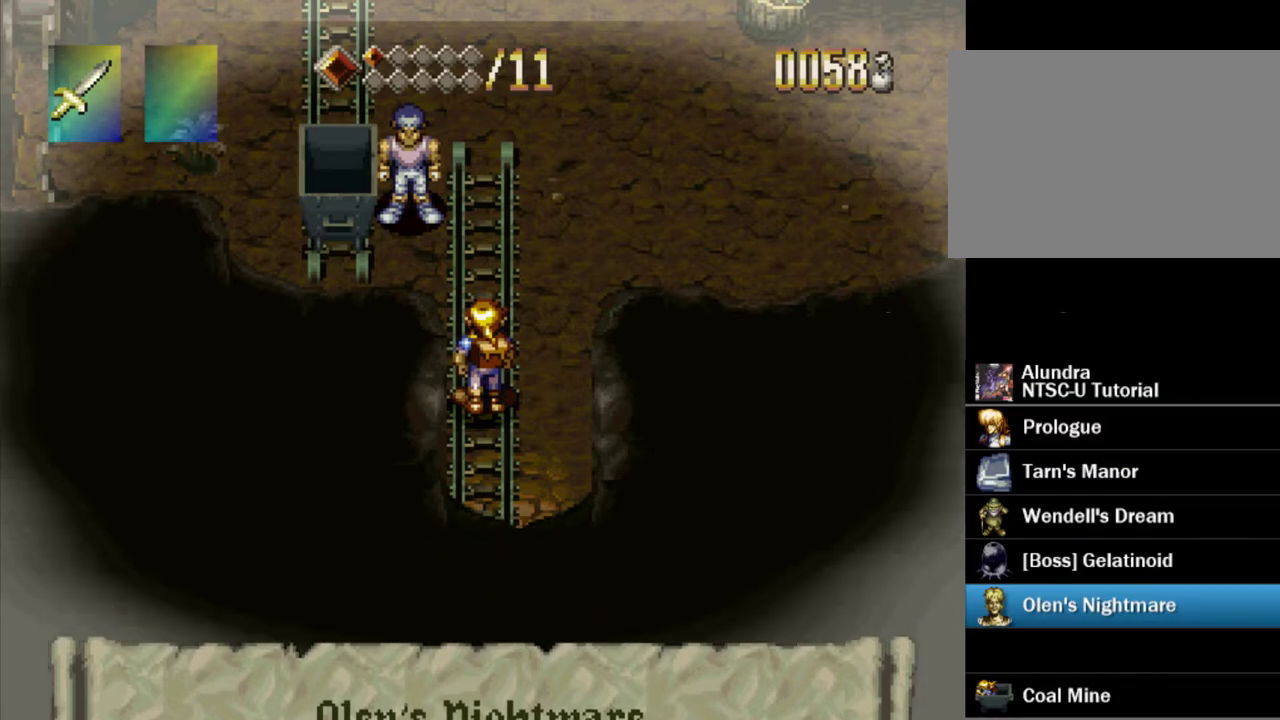
{"dt_ms": 500, "buttons": [], "events": []}
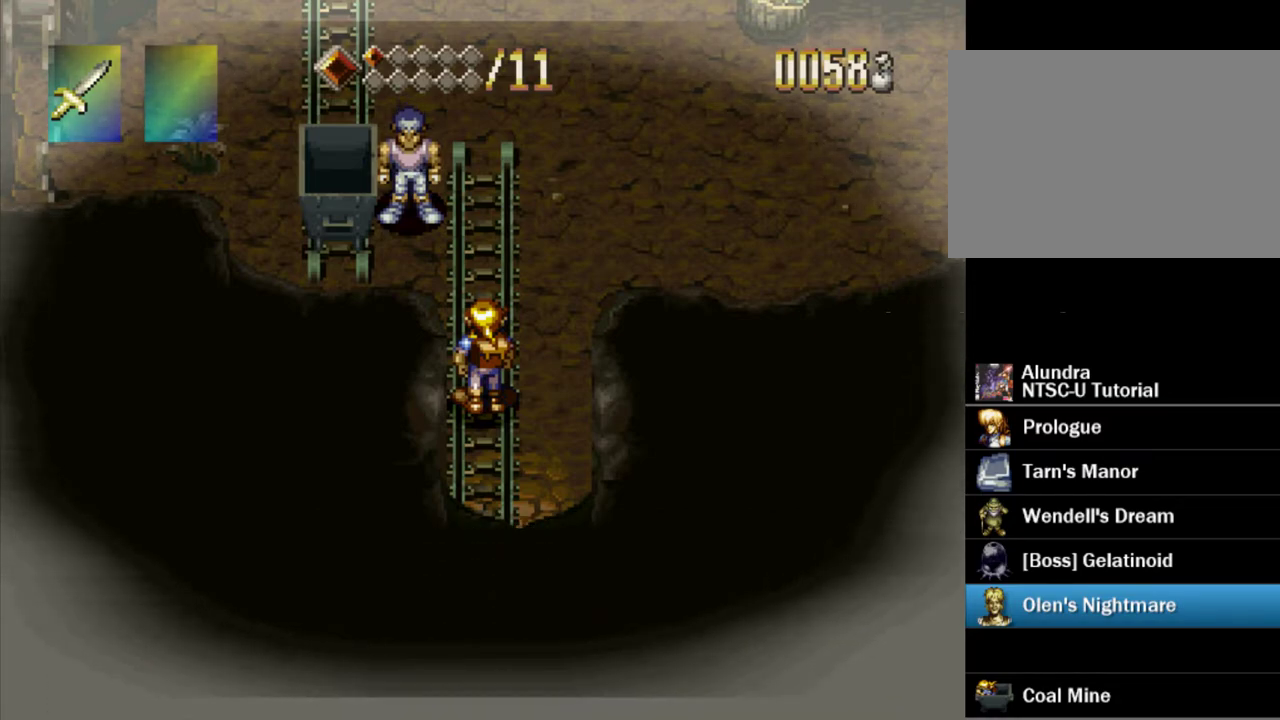
{"dt_ms": 500, "buttons": [], "events": []}
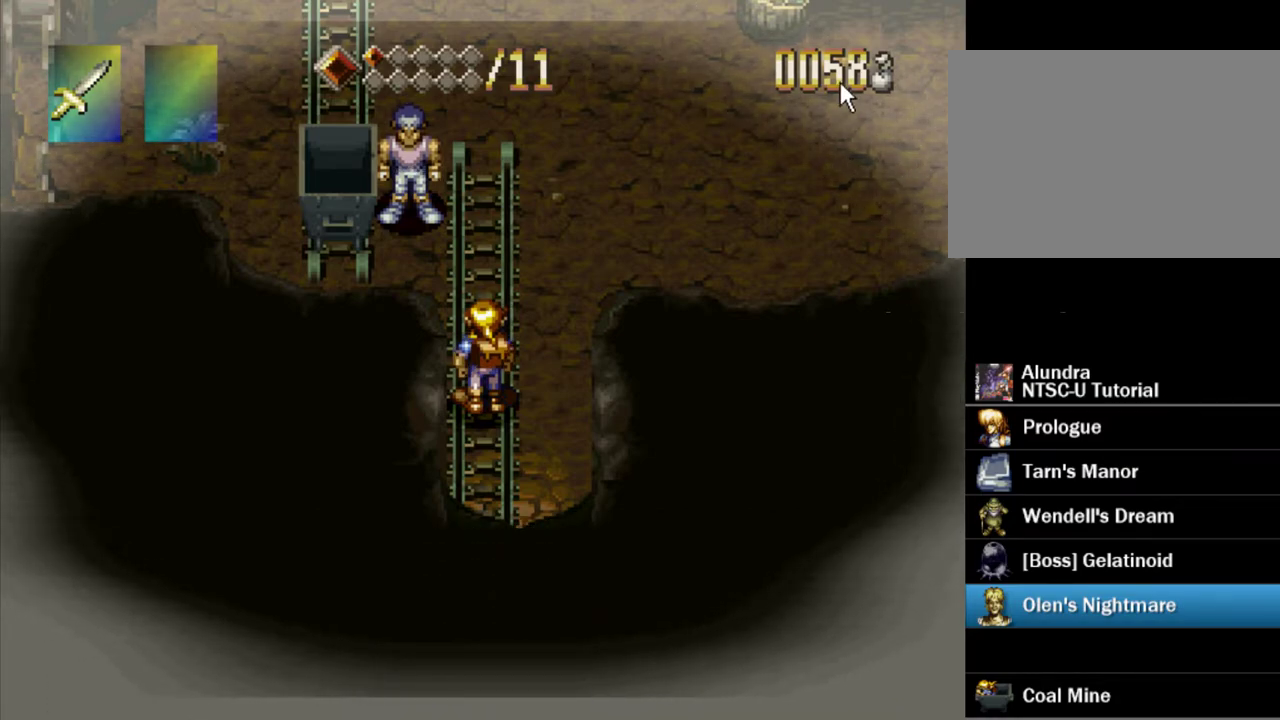
{"dt_ms": 500, "buttons": [], "events": []}
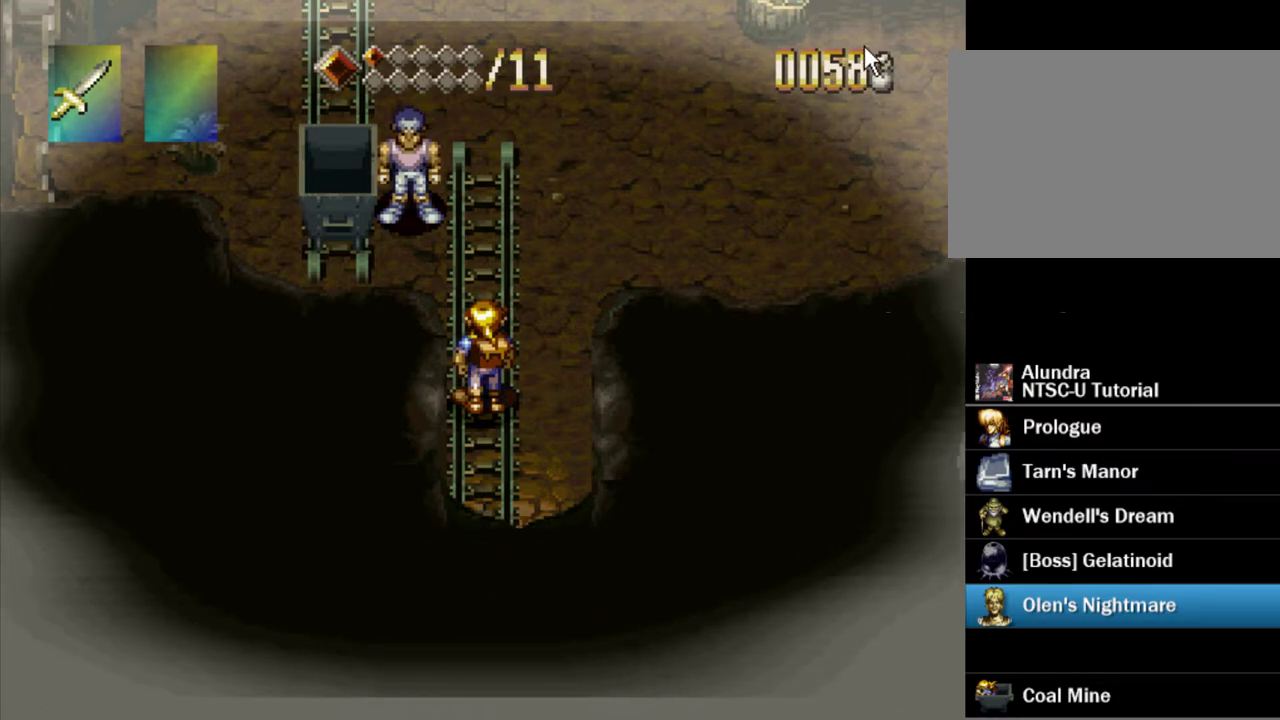
{"dt_ms": 500, "buttons": [], "events": []}
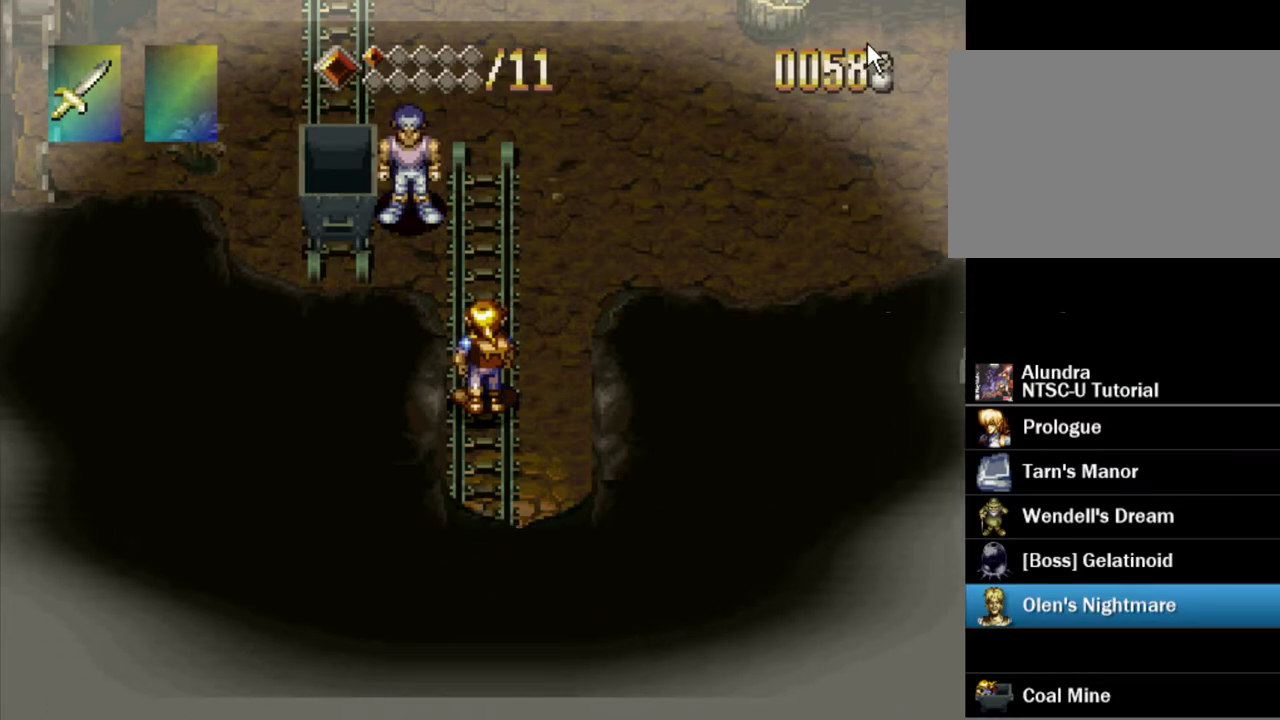
{"dt_ms": 500, "buttons": [], "events": []}
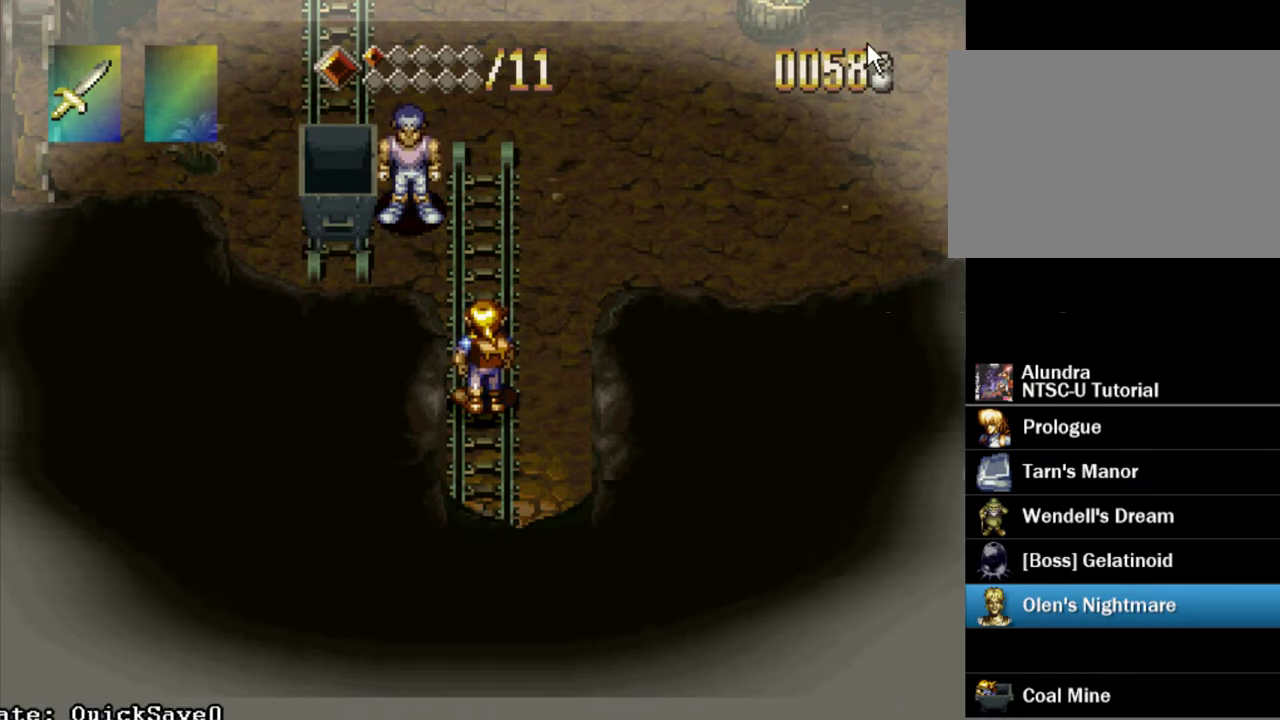
{"dt_ms": 600, "buttons": ["DPAD_UP"], "events": [[600, "DPAD_UP", "down"]]}
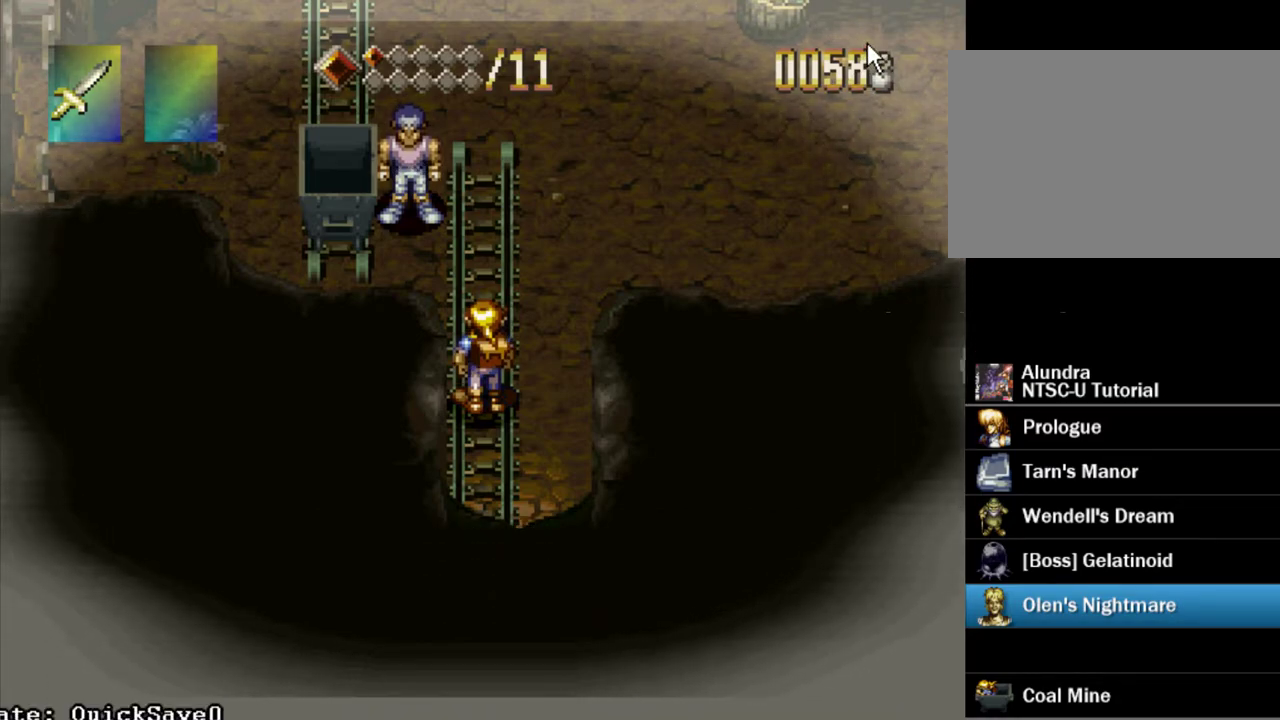
{"dt_ms": 400, "buttons": ["DPAD_UP", "DPAD_RIGHT"], "events": [[300, "DPAD_RIGHT", "down"]]}
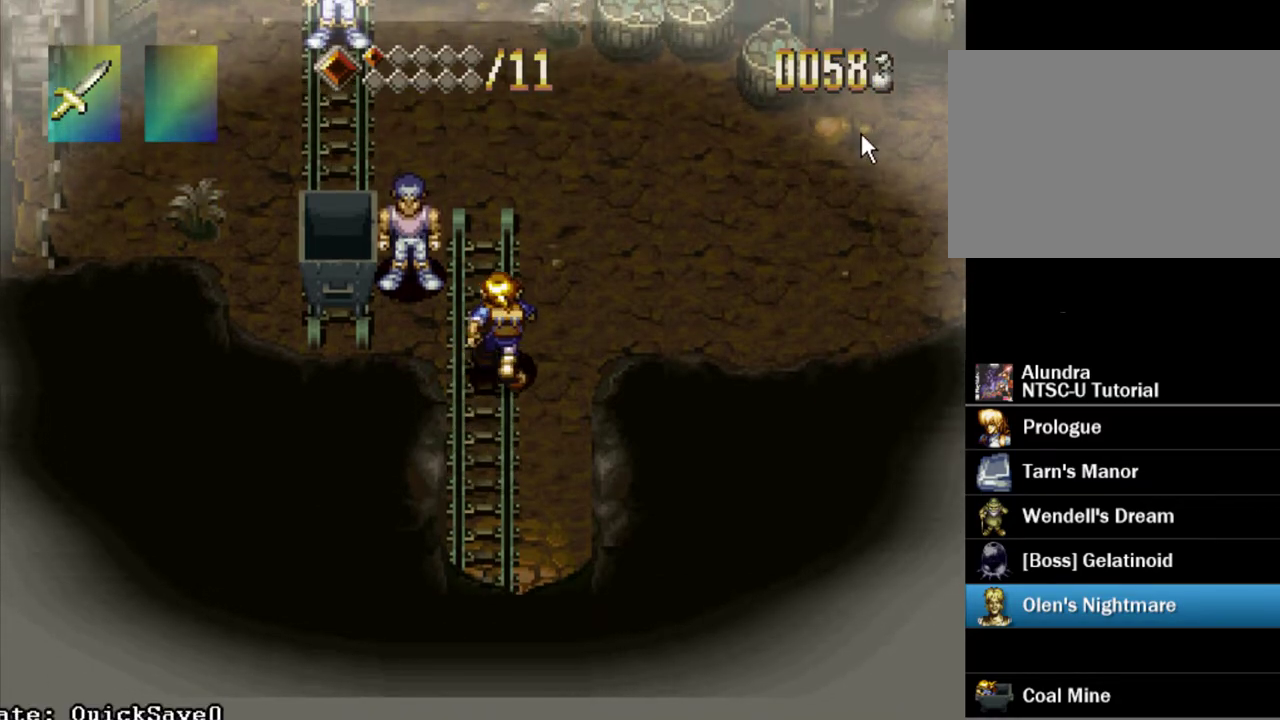
{"dt_ms": 300, "buttons": ["DPAD_UP", "DPAD_RIGHT"], "events": []}
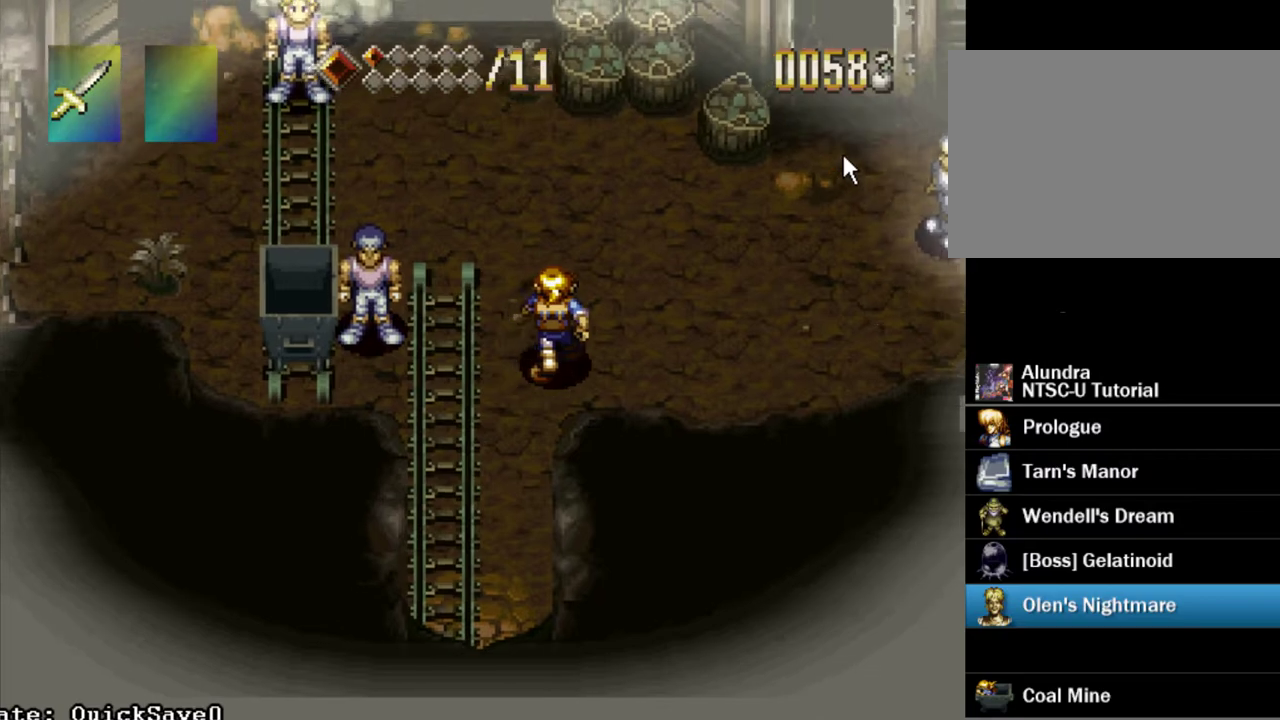
{"dt_ms": 600, "buttons": ["DPAD_UP", "DPAD_RIGHT"], "events": []}
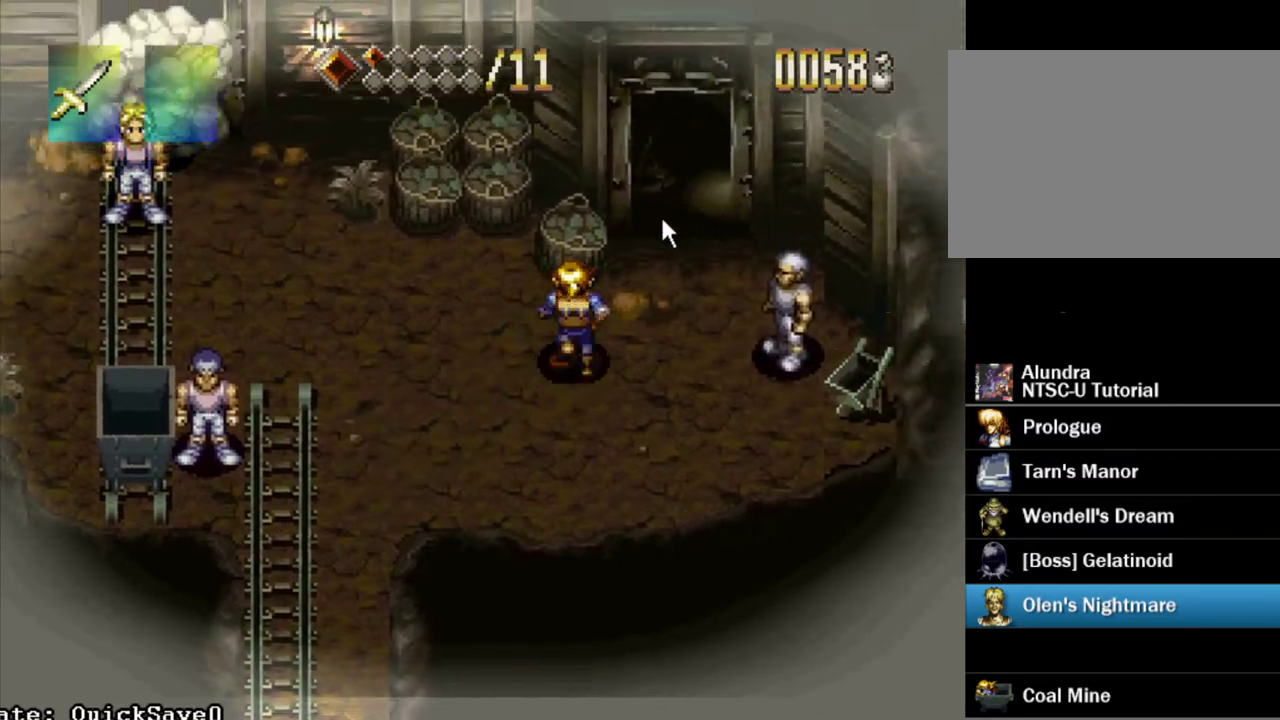
{"dt_ms": 600, "buttons": [], "events": [[283, "DPAD_RIGHT", "up"], [283, "DPAD_UP", "up"]]}
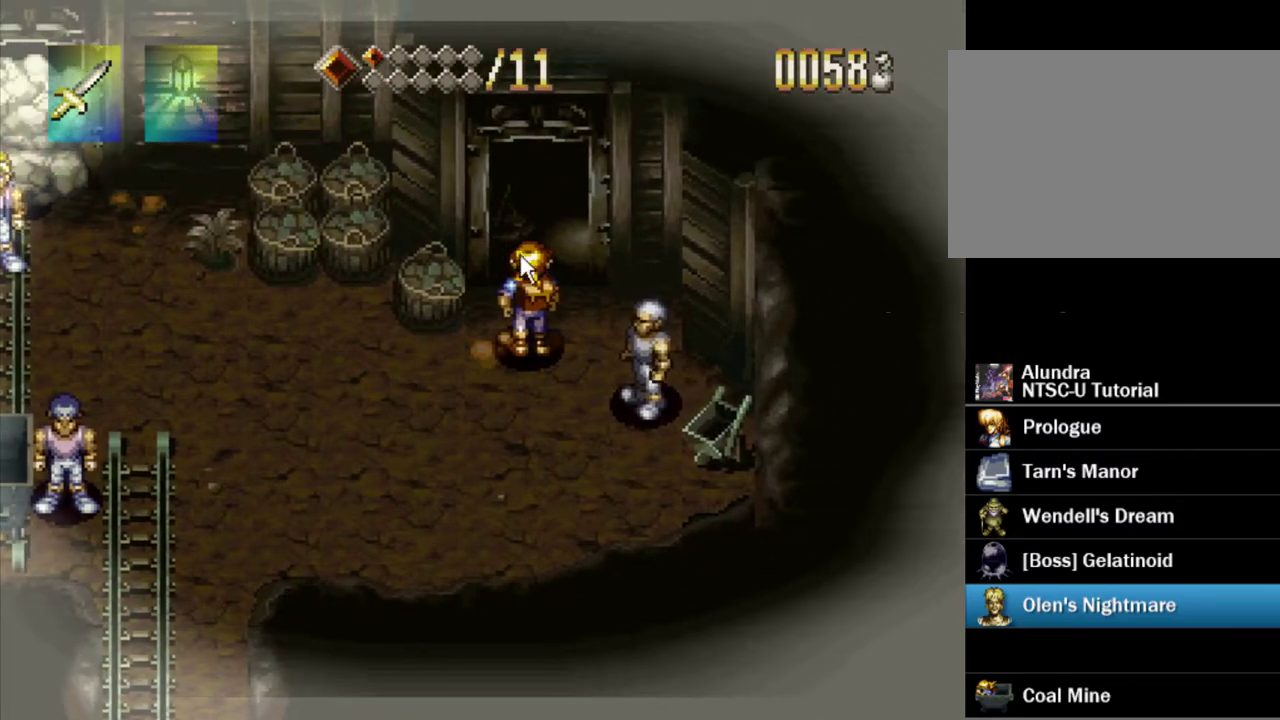
{"dt_ms": 500, "buttons": [], "events": []}
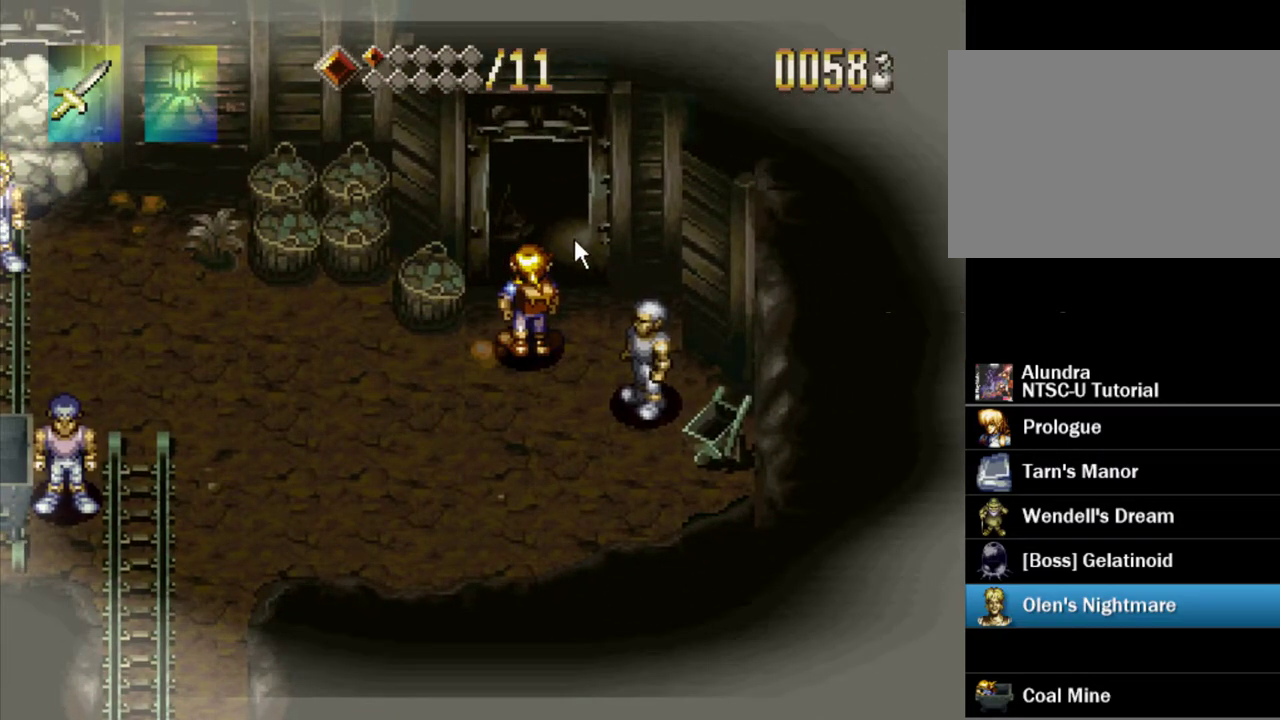
{"dt_ms": 500, "buttons": [], "events": []}
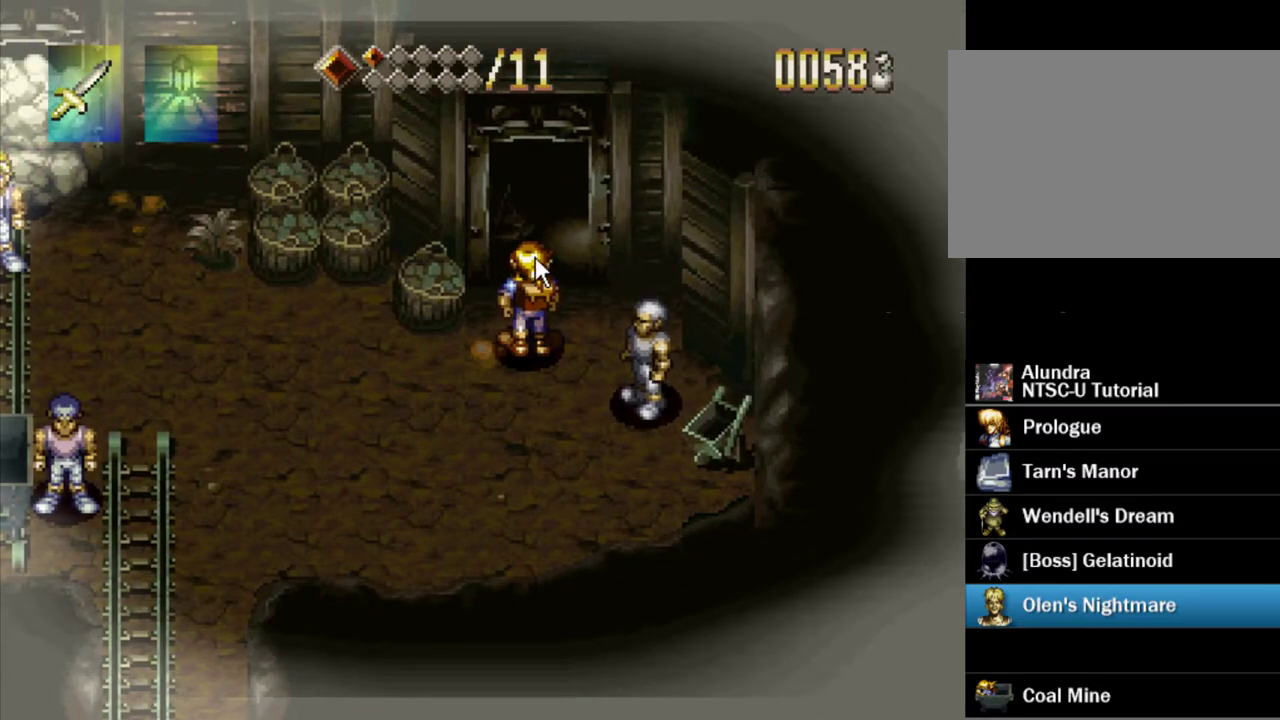
{"dt_ms": 500, "buttons": [], "events": []}
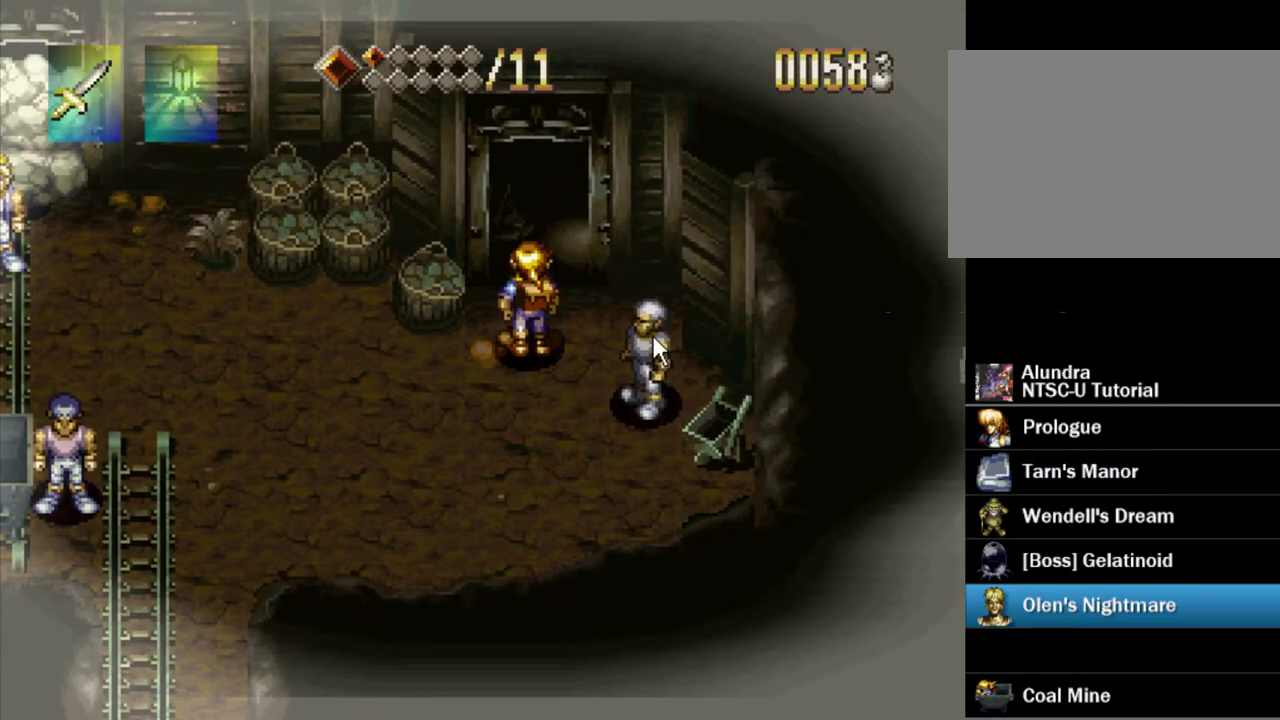
{"dt_ms": 400, "buttons": ["DPAD_UP"], "events": [[167, "DPAD_UP", "down"]]}
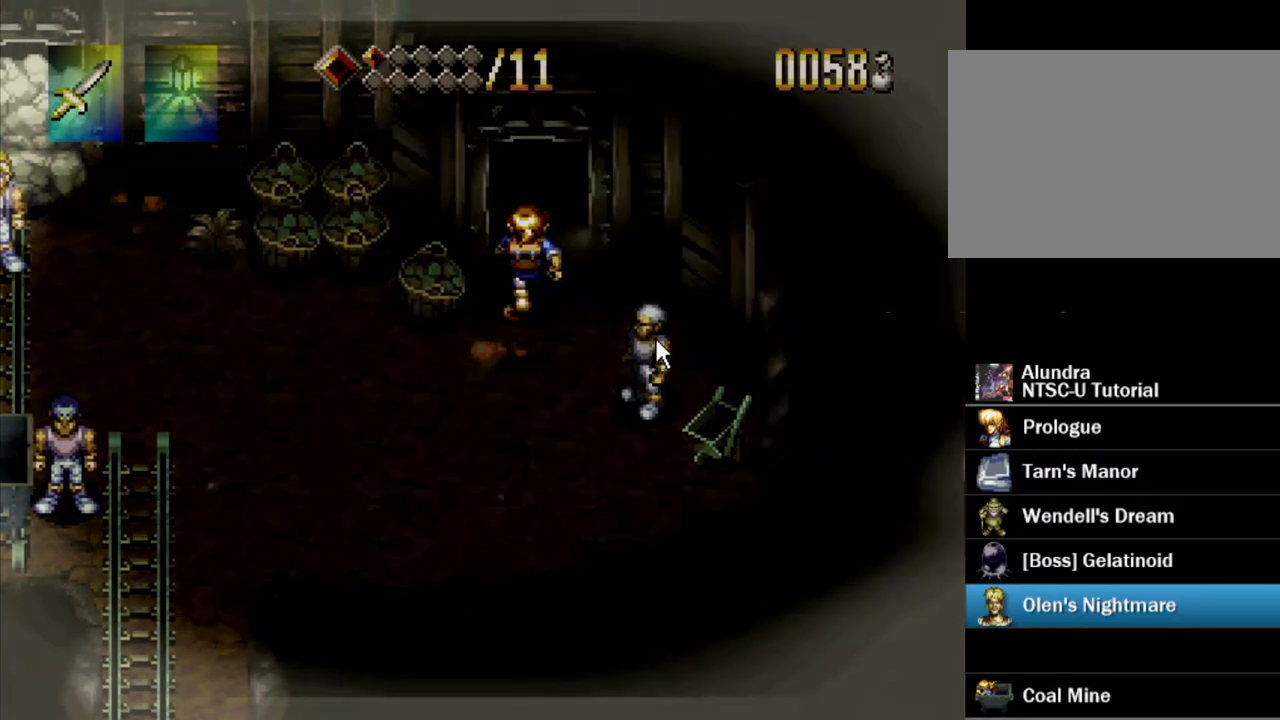
{"dt_ms": 600, "buttons": [], "events": [[83, "DPAD_UP", "up"]]}